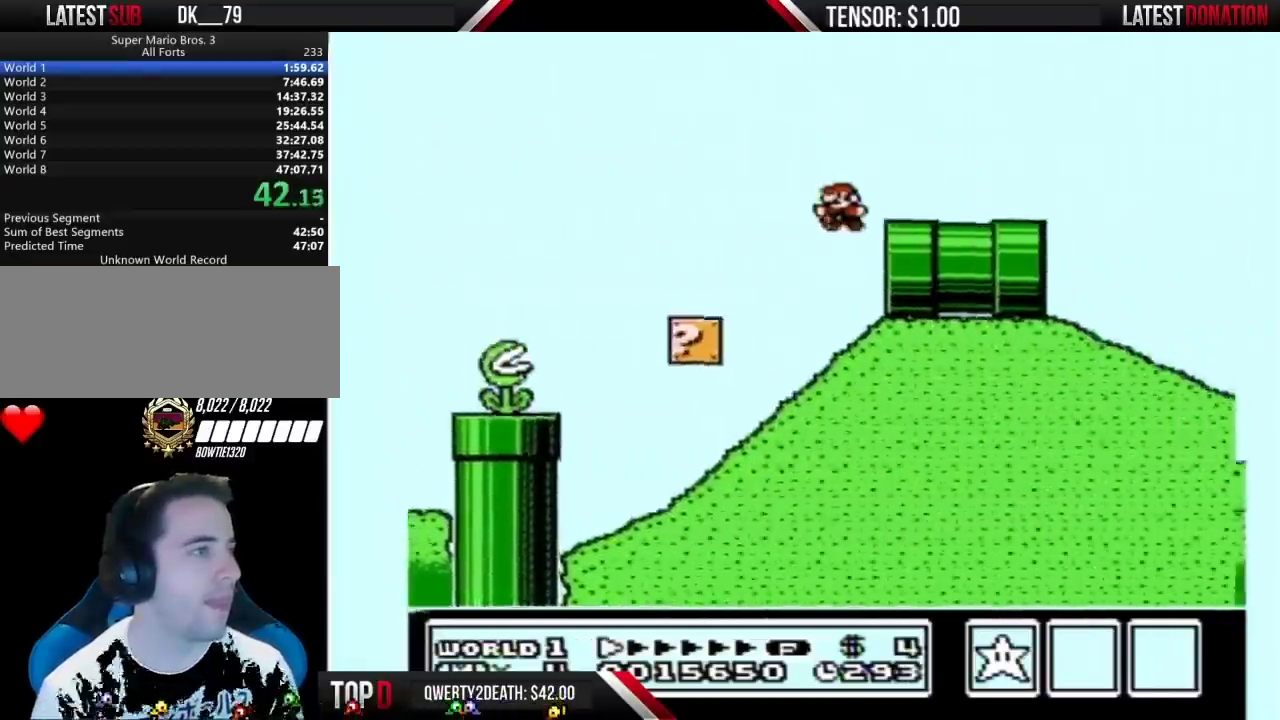
Gameplay with a controller (Nintendo layout); each line is a JSON object with the inputs held at the frame after it. "events" lists button and stick changes between this image and that frame as [ms after this image, input, new state], when the widget could be followed in between. Not read: L3 R3.
{"buttons": ["A", "B"], "events": [[267, "A", "down"]]}
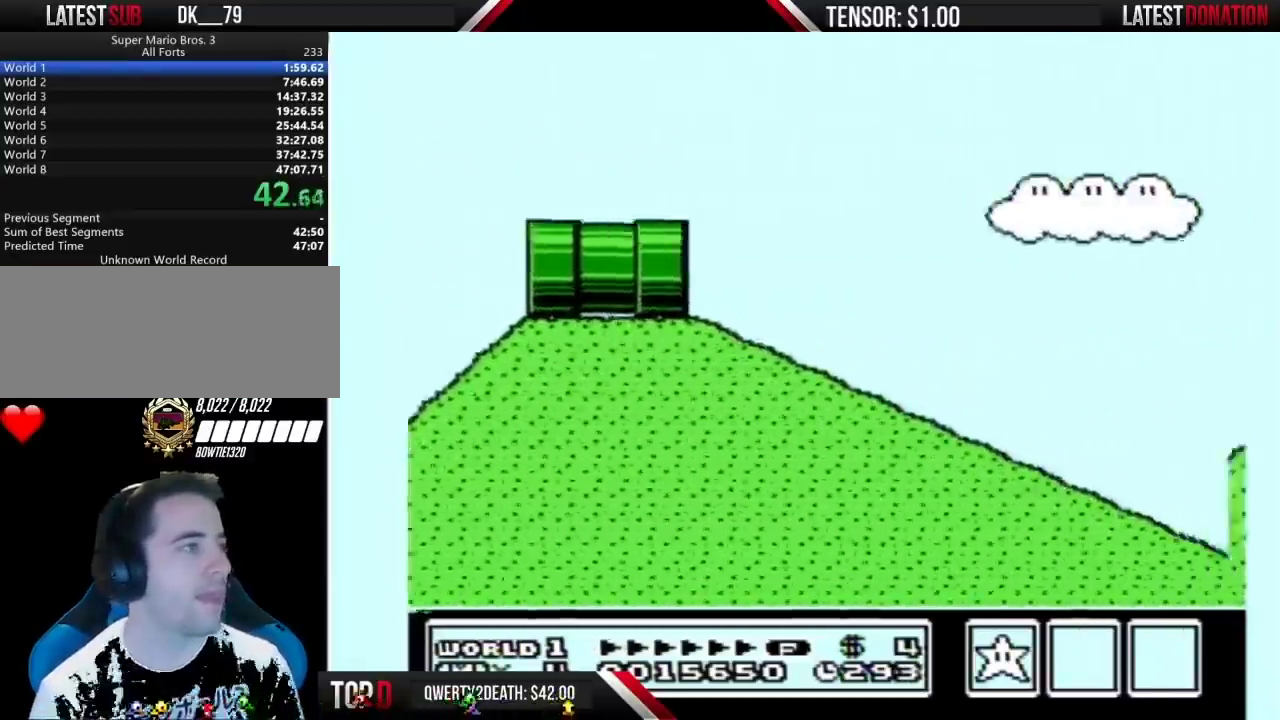
{"buttons": ["B"], "events": [[233, "A", "up"]]}
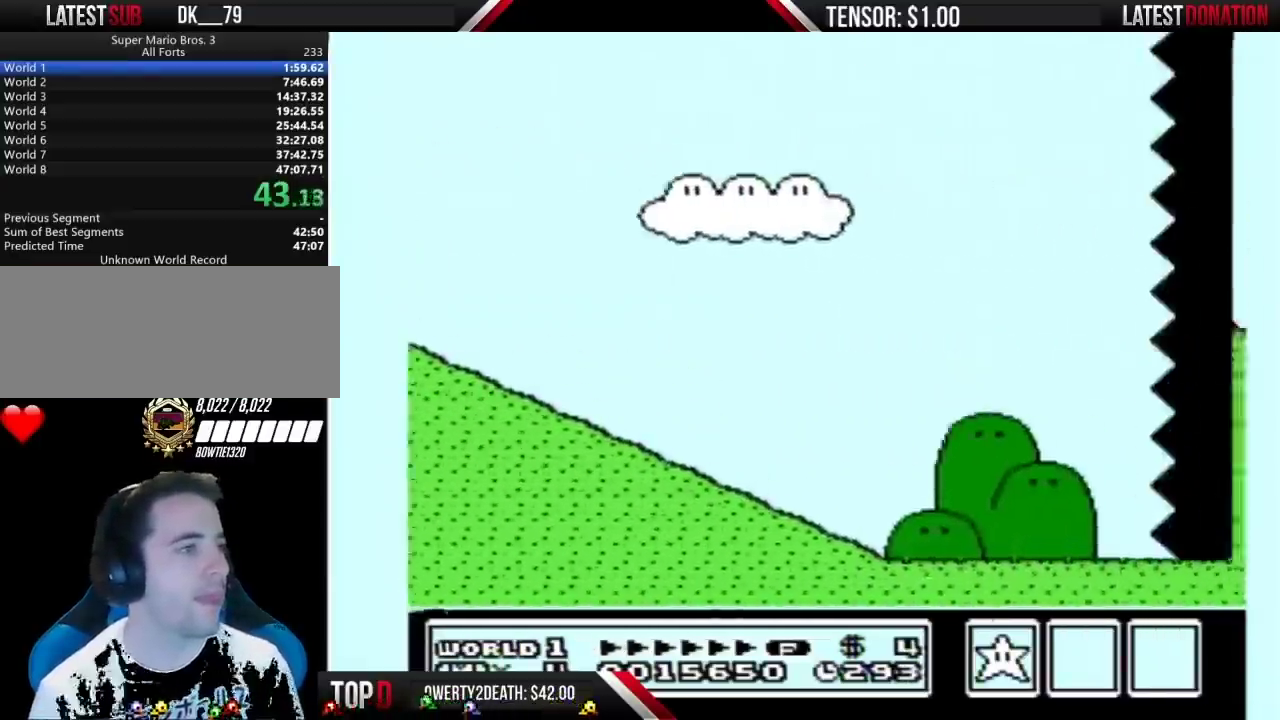
{"buttons": ["A", "B"], "events": [[250, "A", "down"]]}
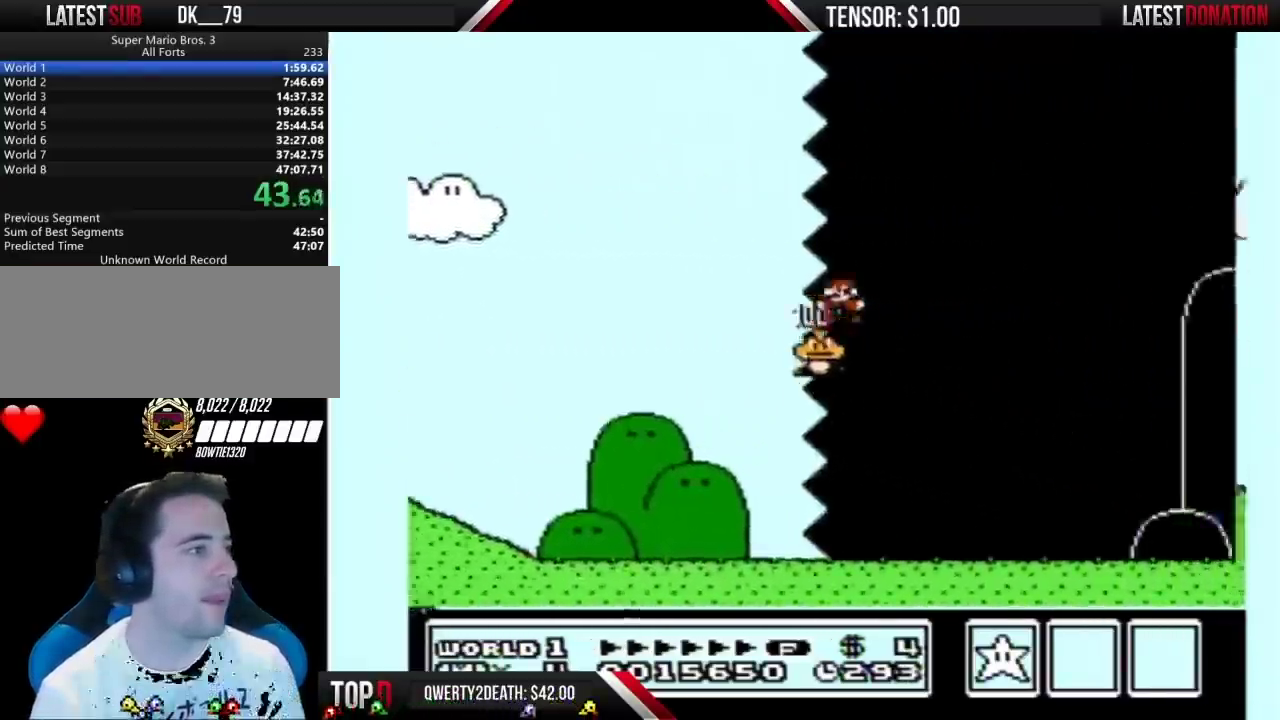
{"buttons": ["B"], "events": [[450, "A", "up"]]}
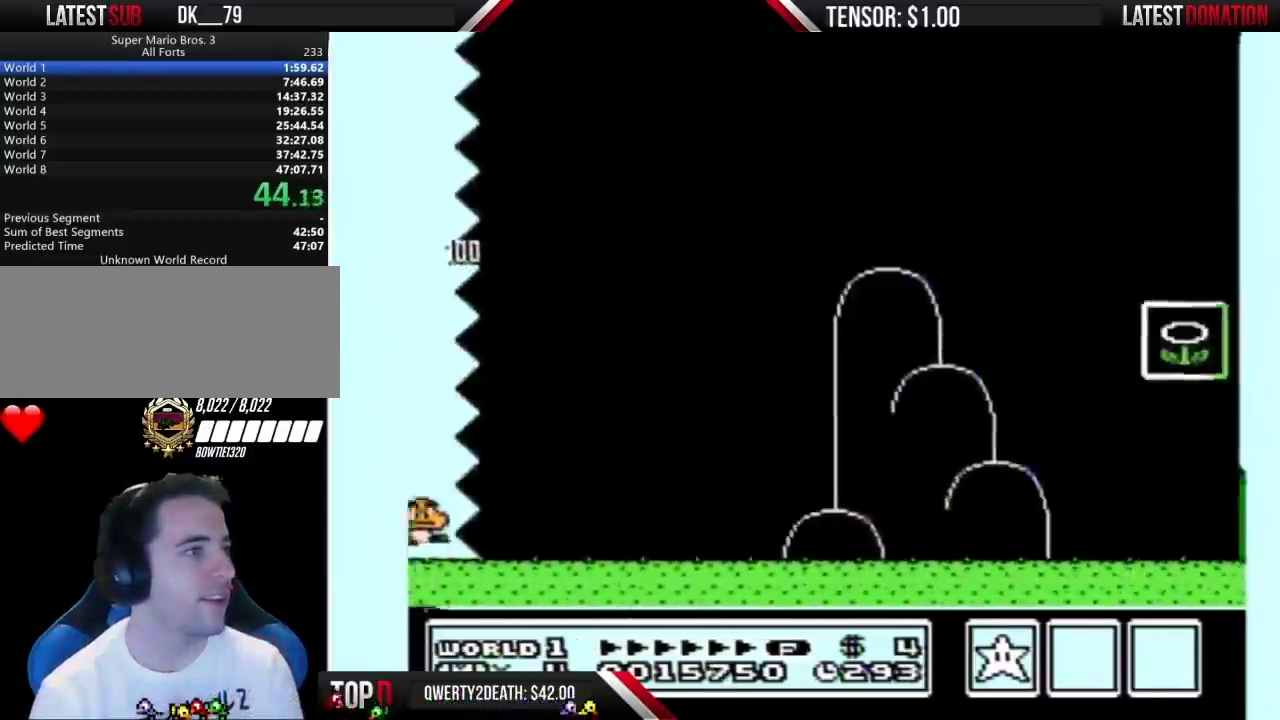
{"buttons": ["B"], "events": []}
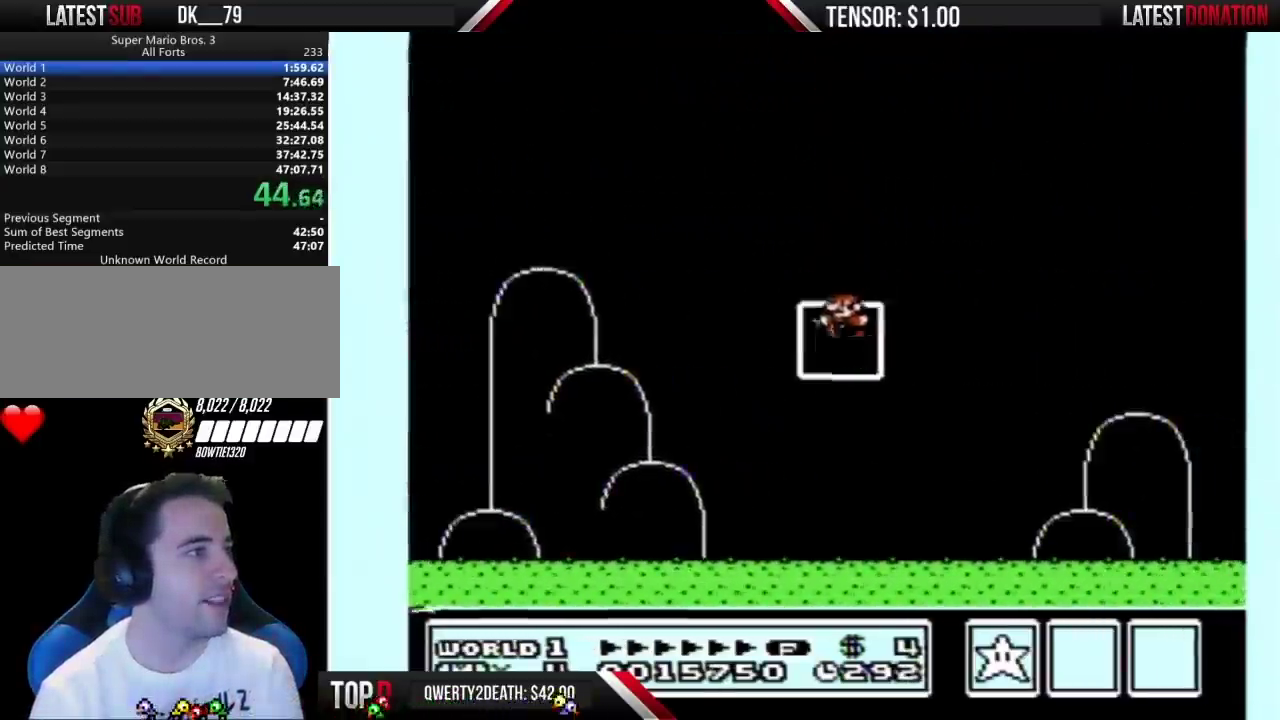
{"buttons": [], "events": [[233, "B", "up"]]}
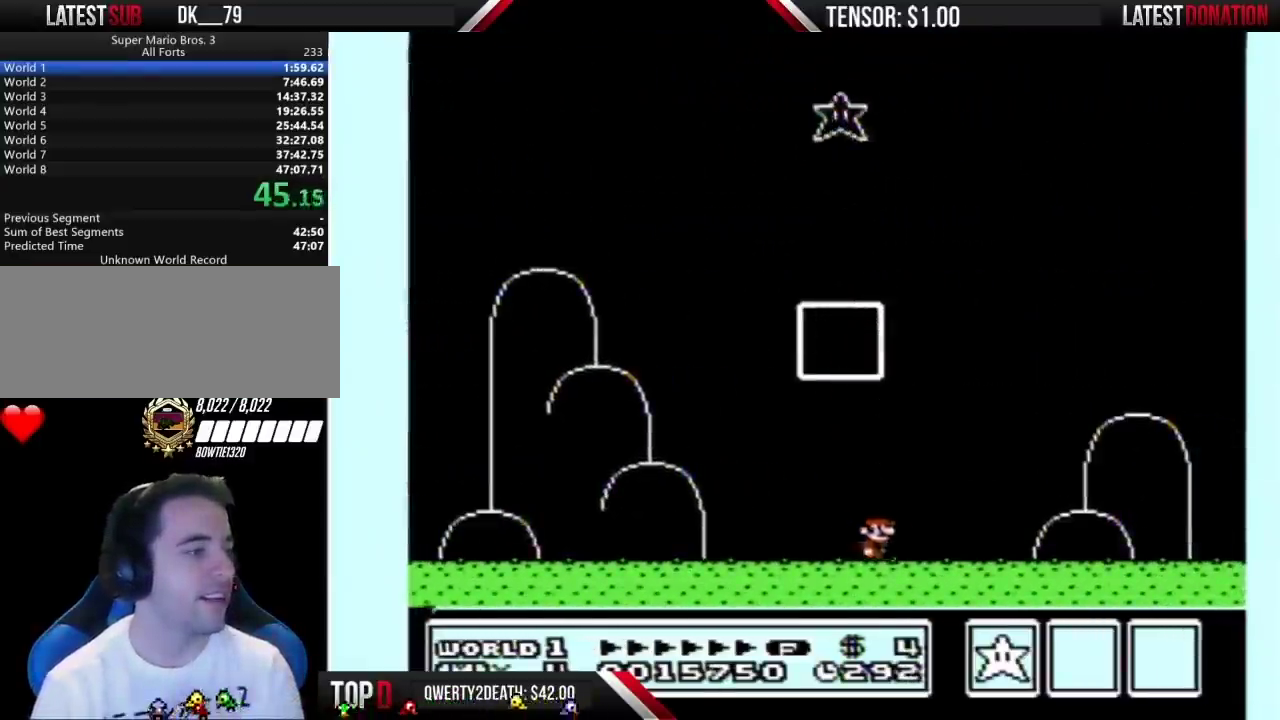
{"buttons": [], "events": []}
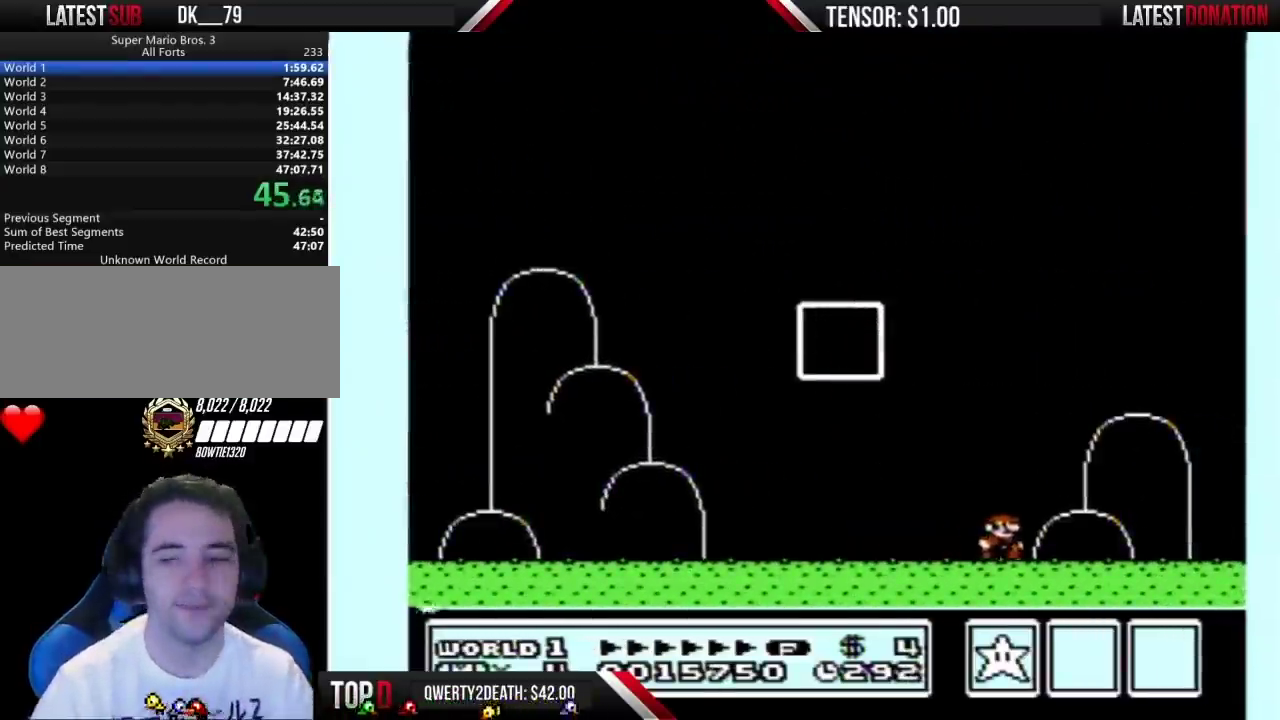
{"buttons": [], "events": []}
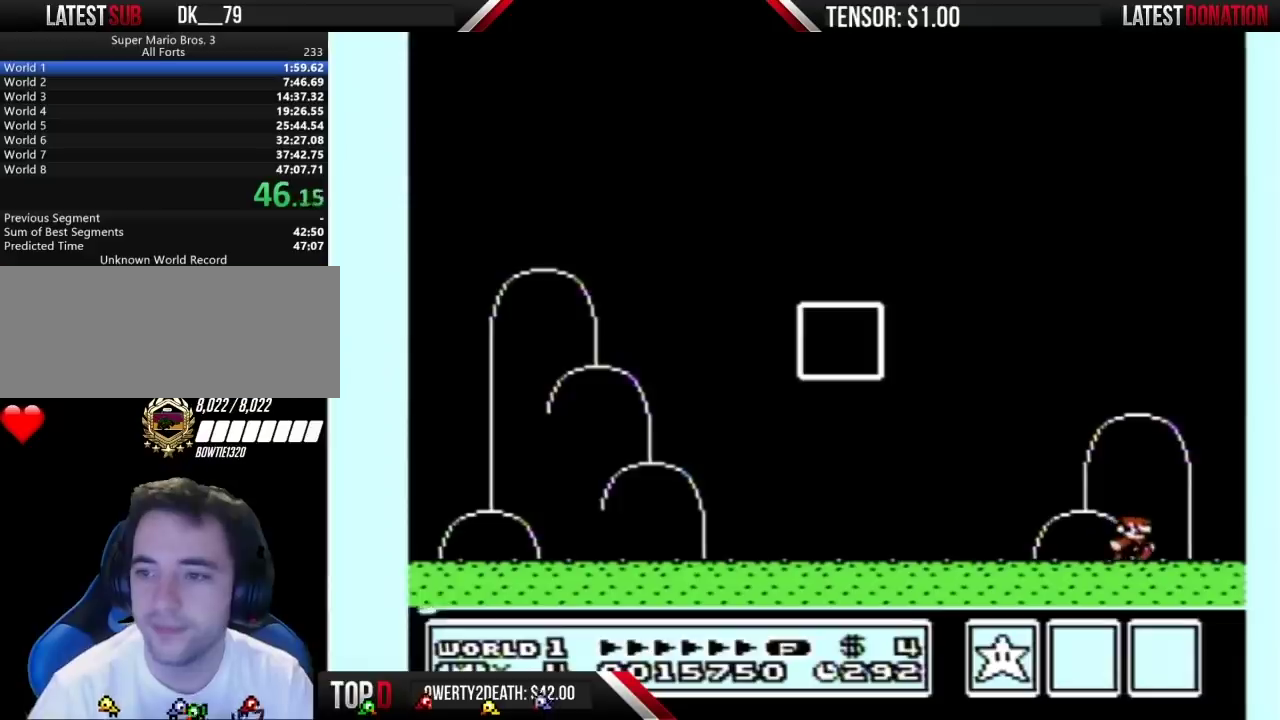
{"buttons": [], "events": []}
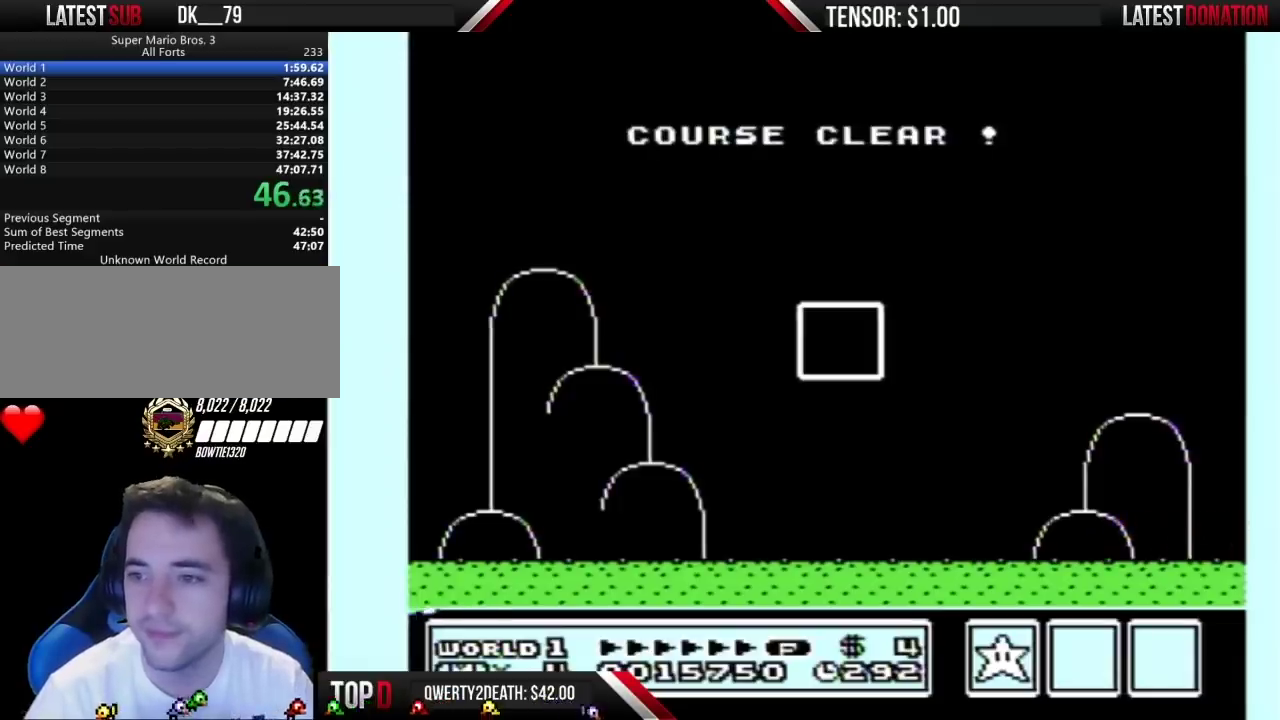
{"buttons": [], "events": []}
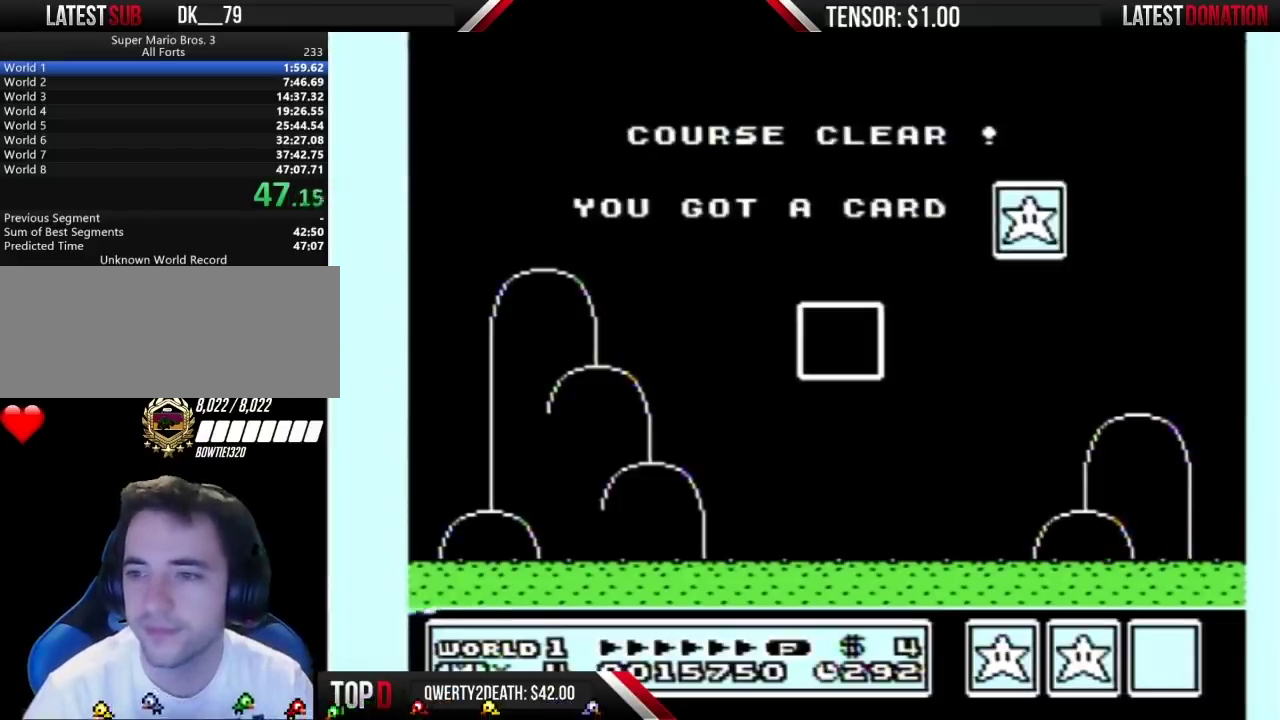
{"buttons": [], "events": []}
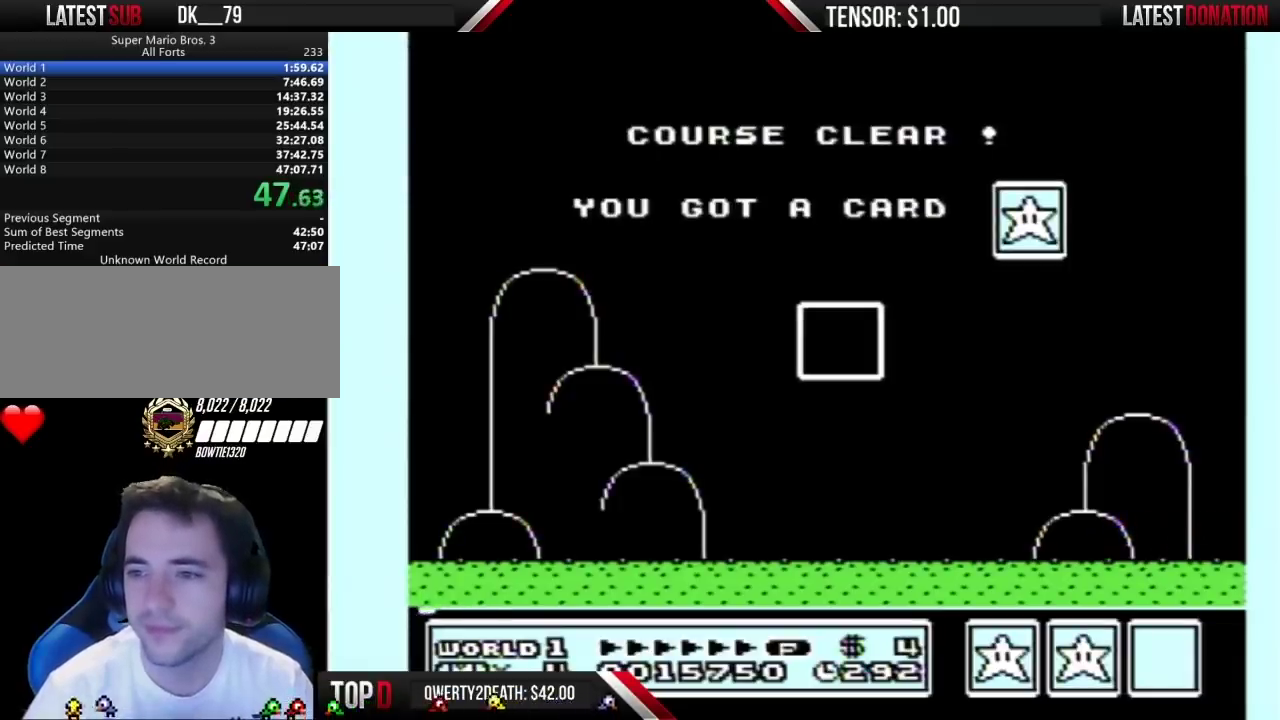
{"buttons": [], "events": []}
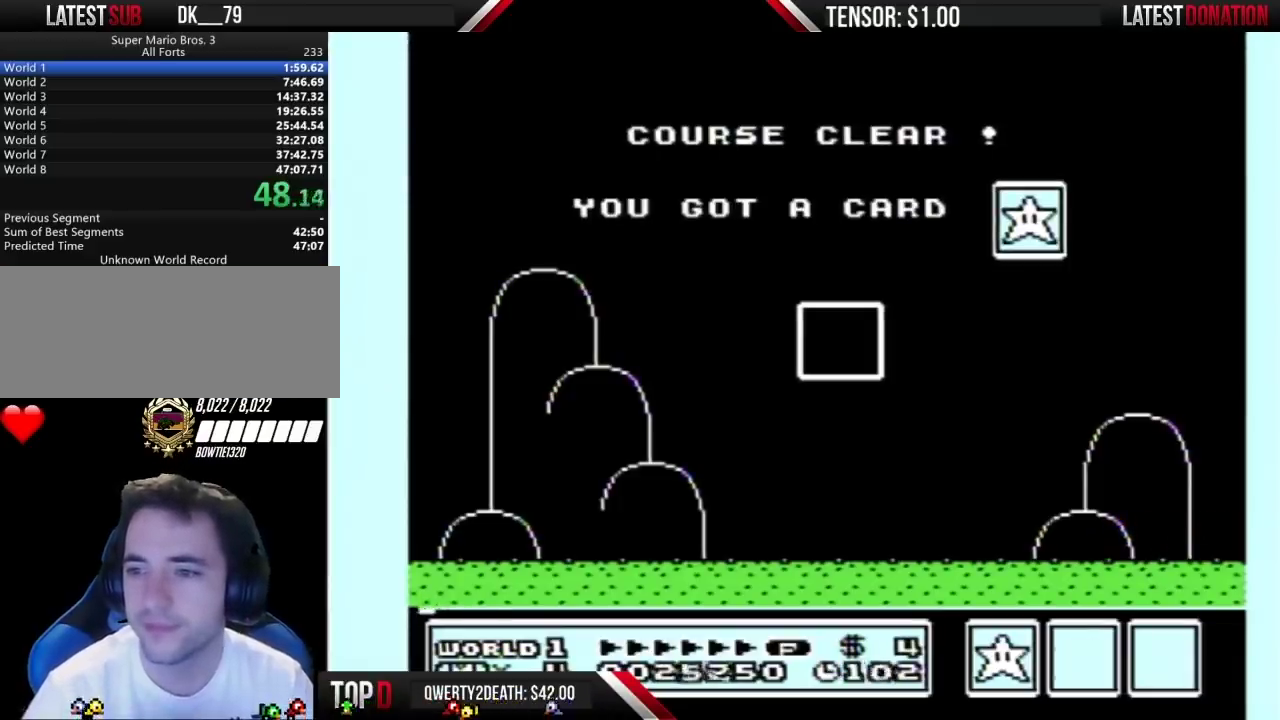
{"buttons": [], "events": []}
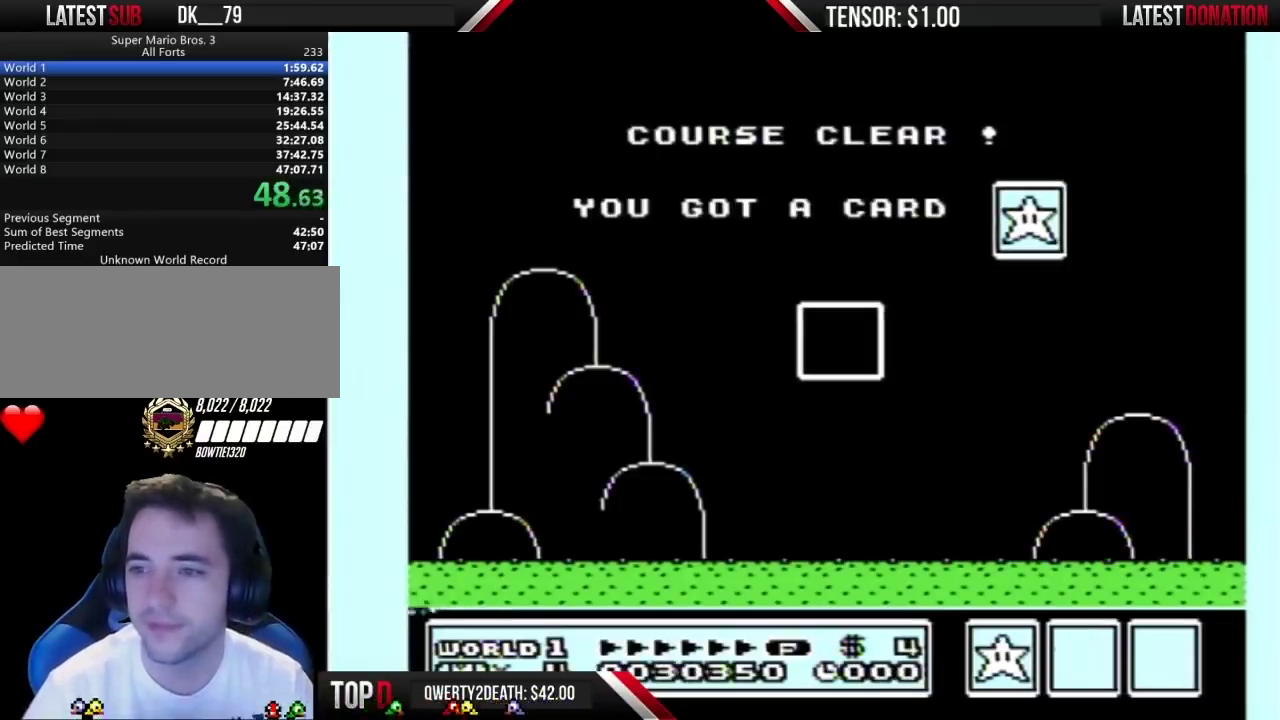
{"buttons": [], "events": []}
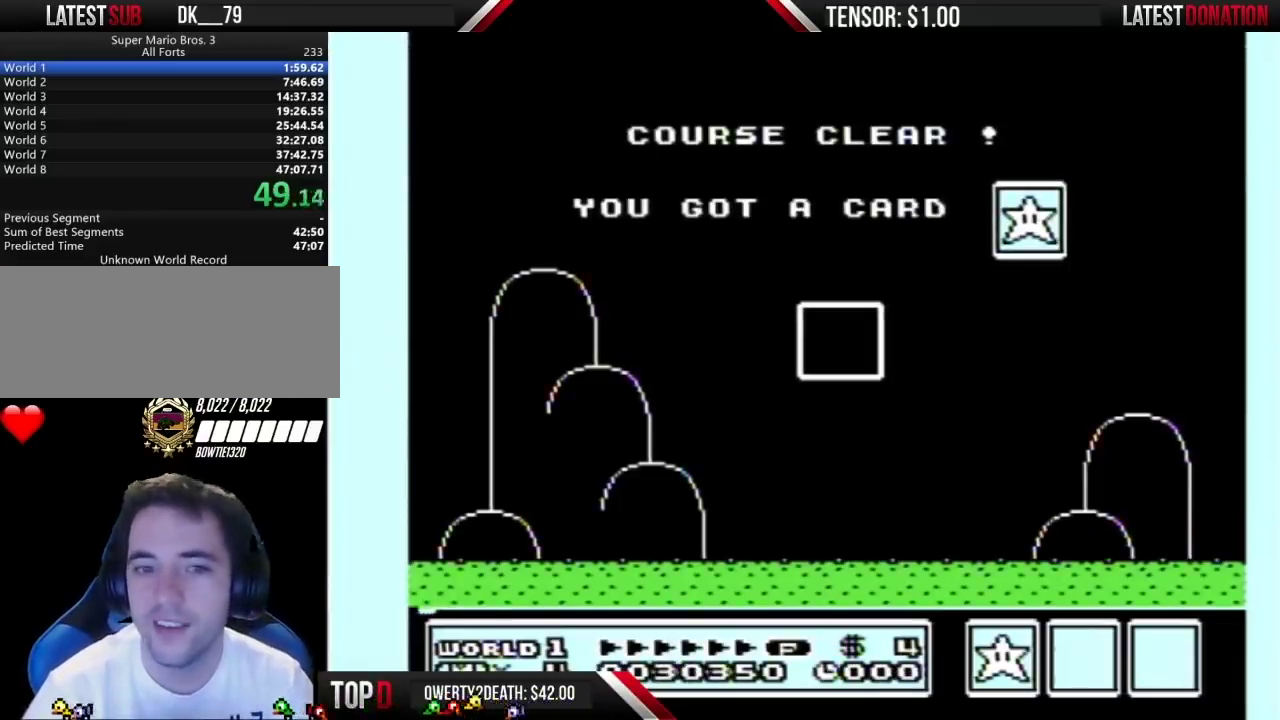
{"buttons": ["A"], "events": [[167, "A", "down"], [250, "A", "up"], [483, "A", "down"]]}
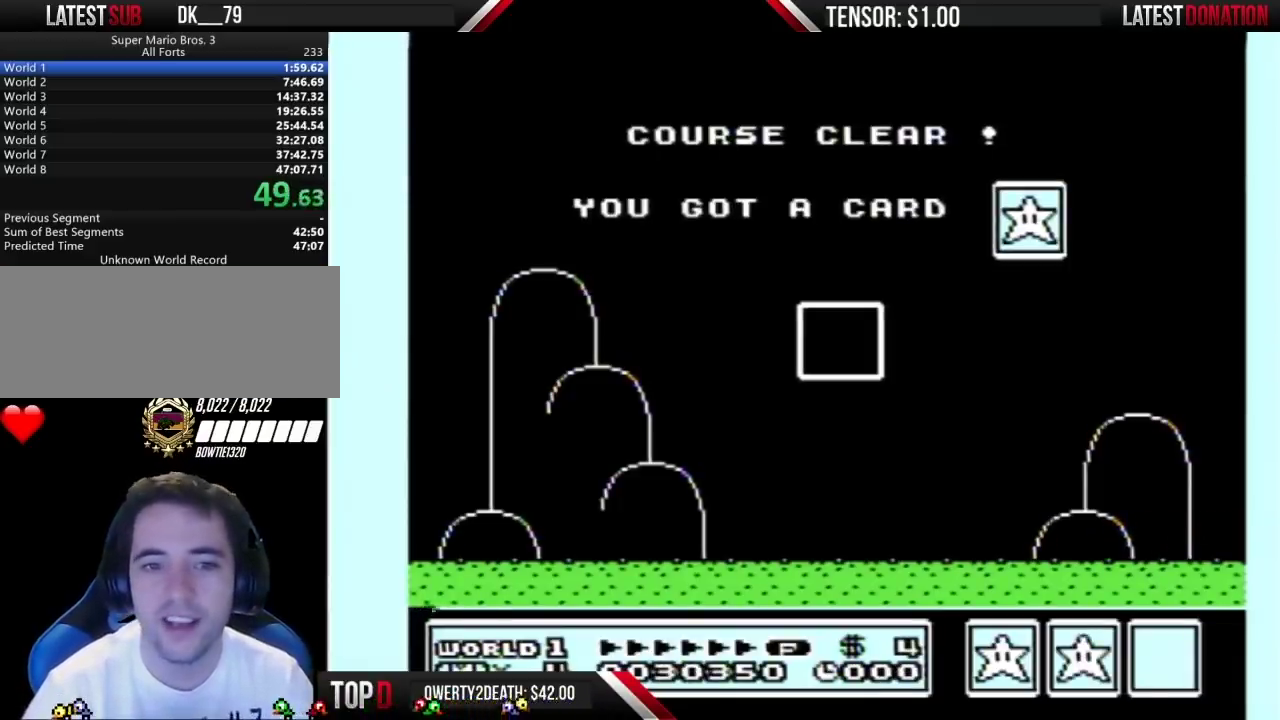
{"buttons": ["A"], "events": [[33, "A", "up"], [167, "A", "down"], [217, "A", "up"], [317, "A", "down"], [417, "A", "up"], [500, "A", "down"]]}
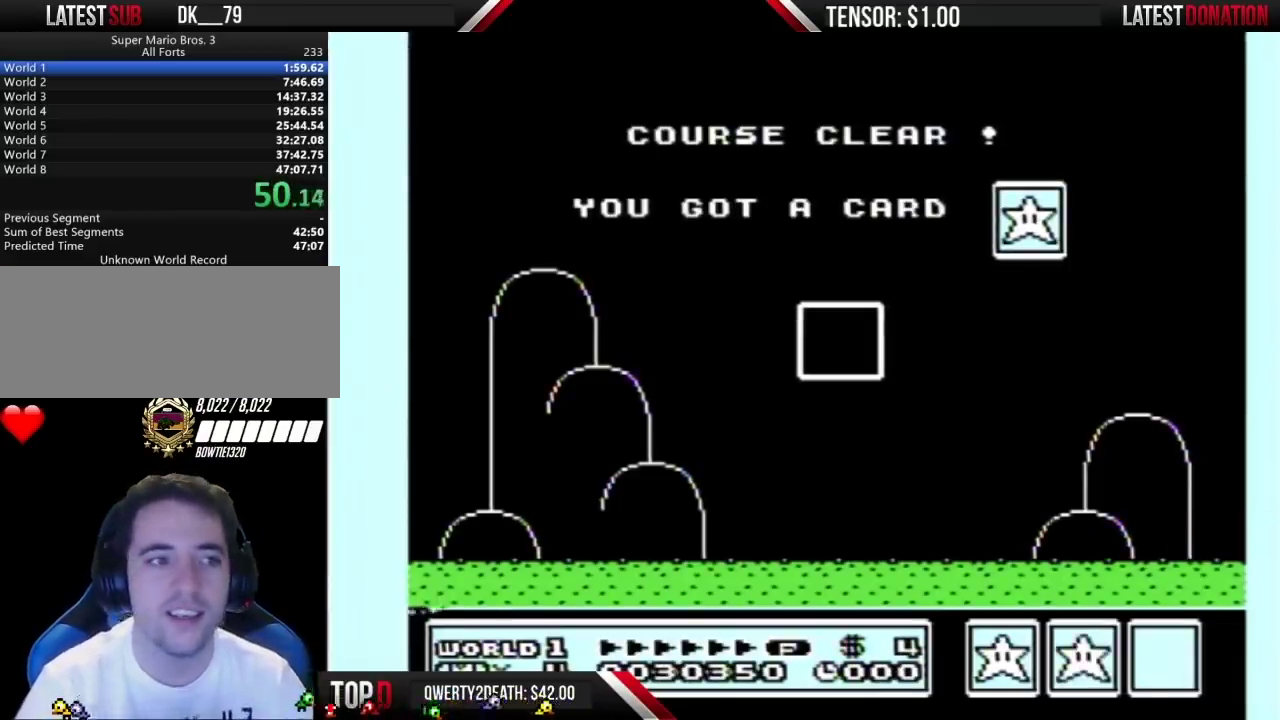
{"buttons": [], "events": [[67, "A", "up"]]}
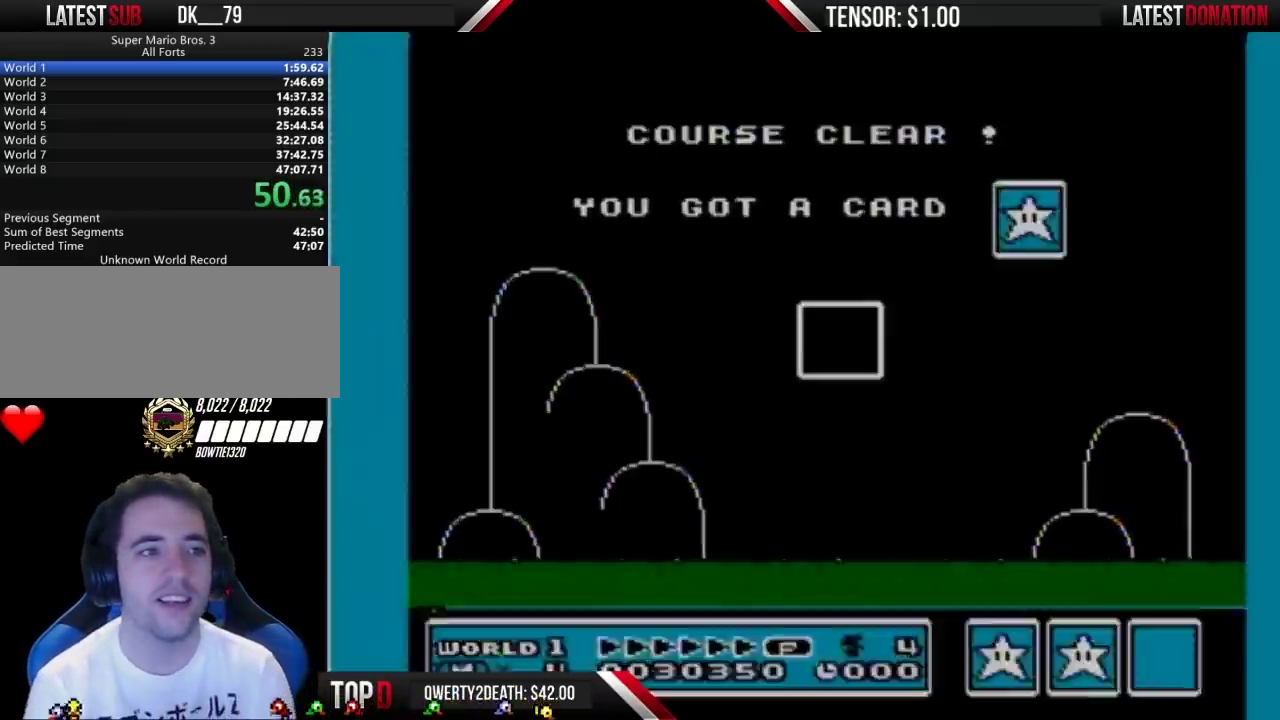
{"buttons": [], "events": []}
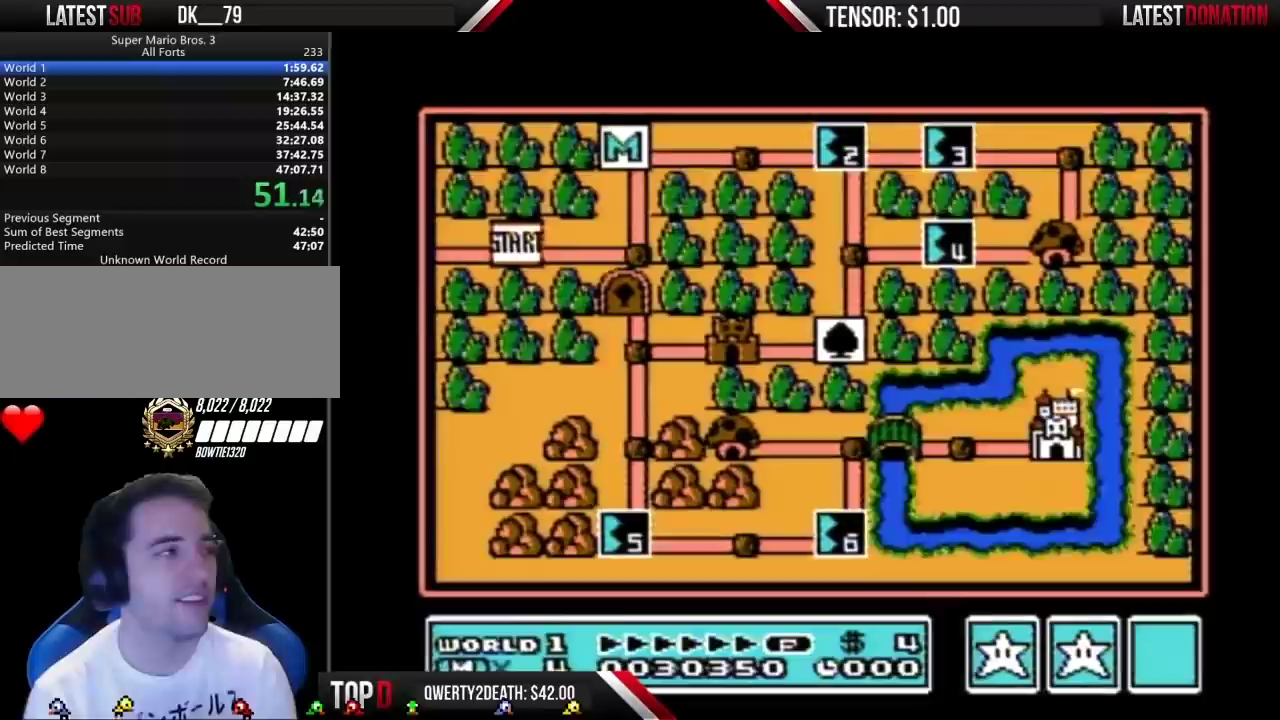
{"buttons": ["DPAD_RIGHT"], "events": [[283, "DPAD_RIGHT", "down"]]}
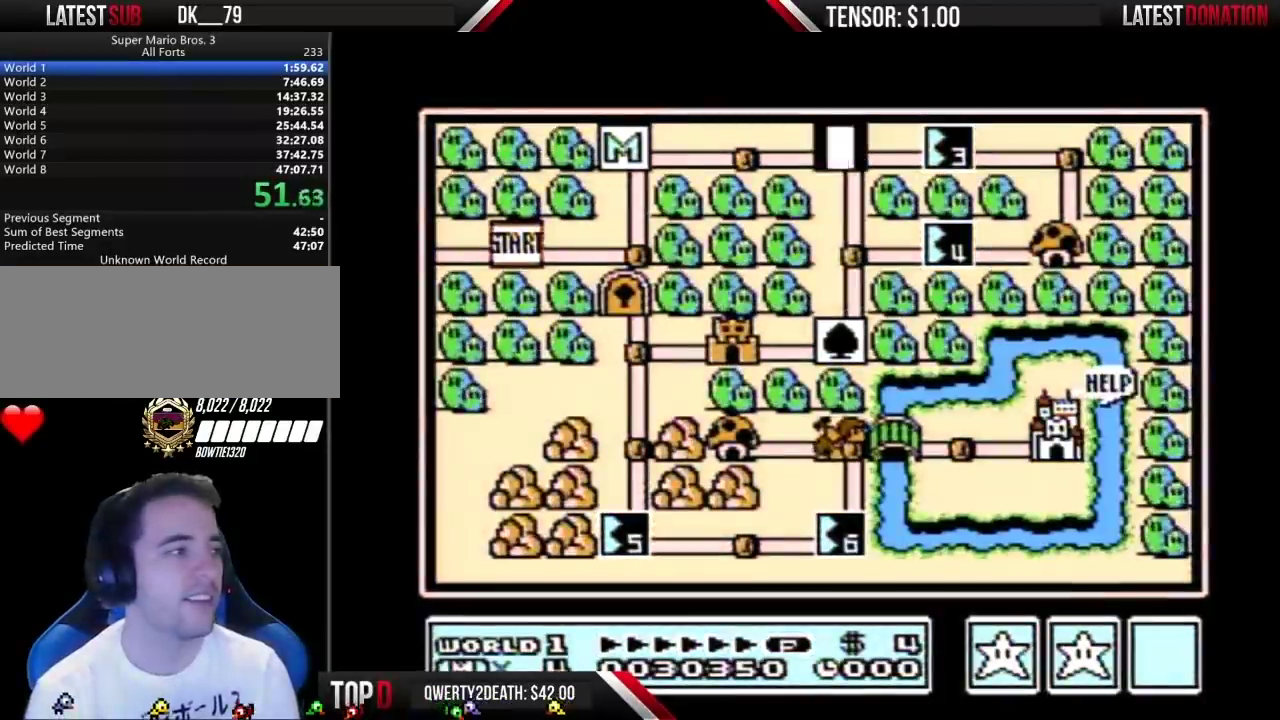
{"buttons": ["DPAD_RIGHT"], "events": []}
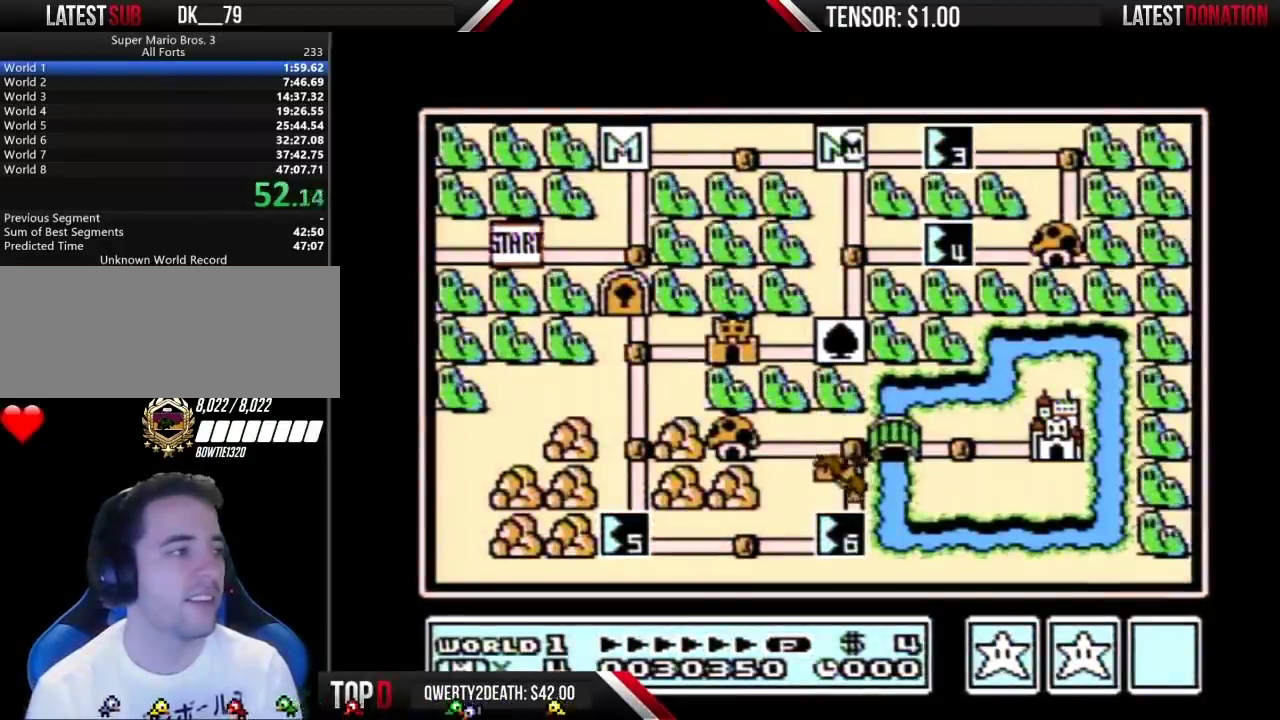
{"buttons": ["DPAD_RIGHT"], "events": []}
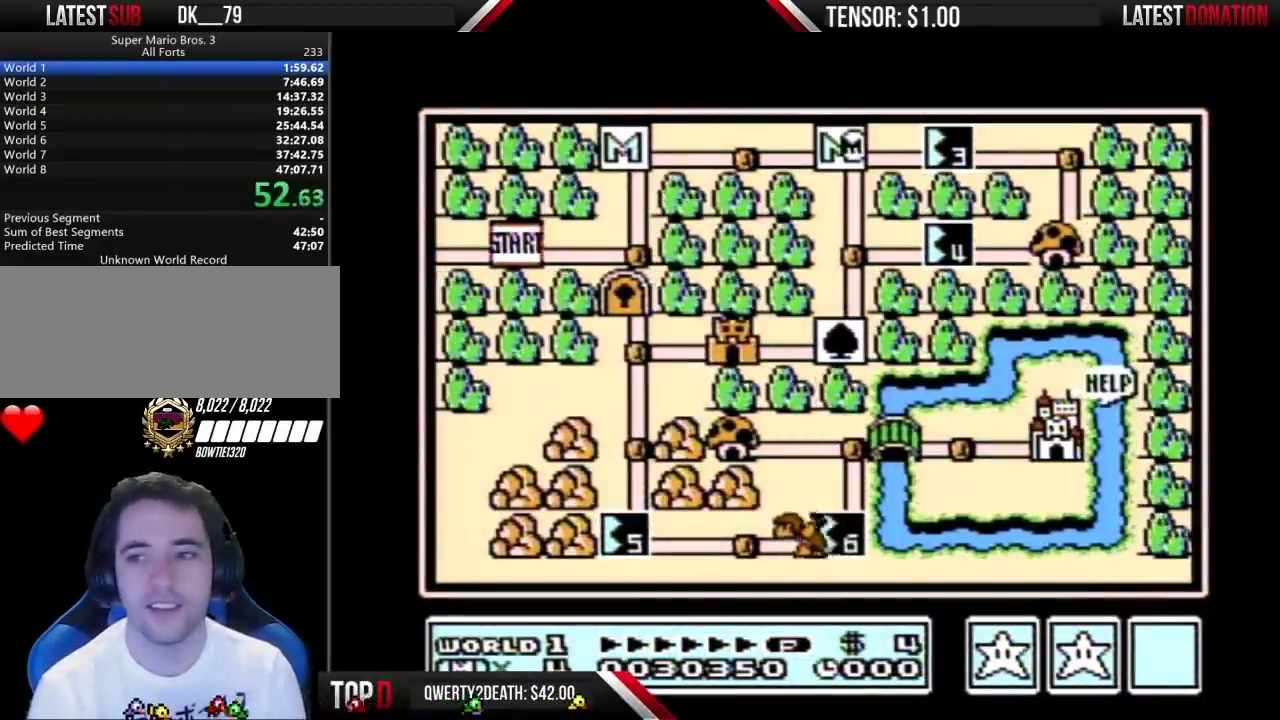
{"buttons": ["DPAD_RIGHT"], "events": []}
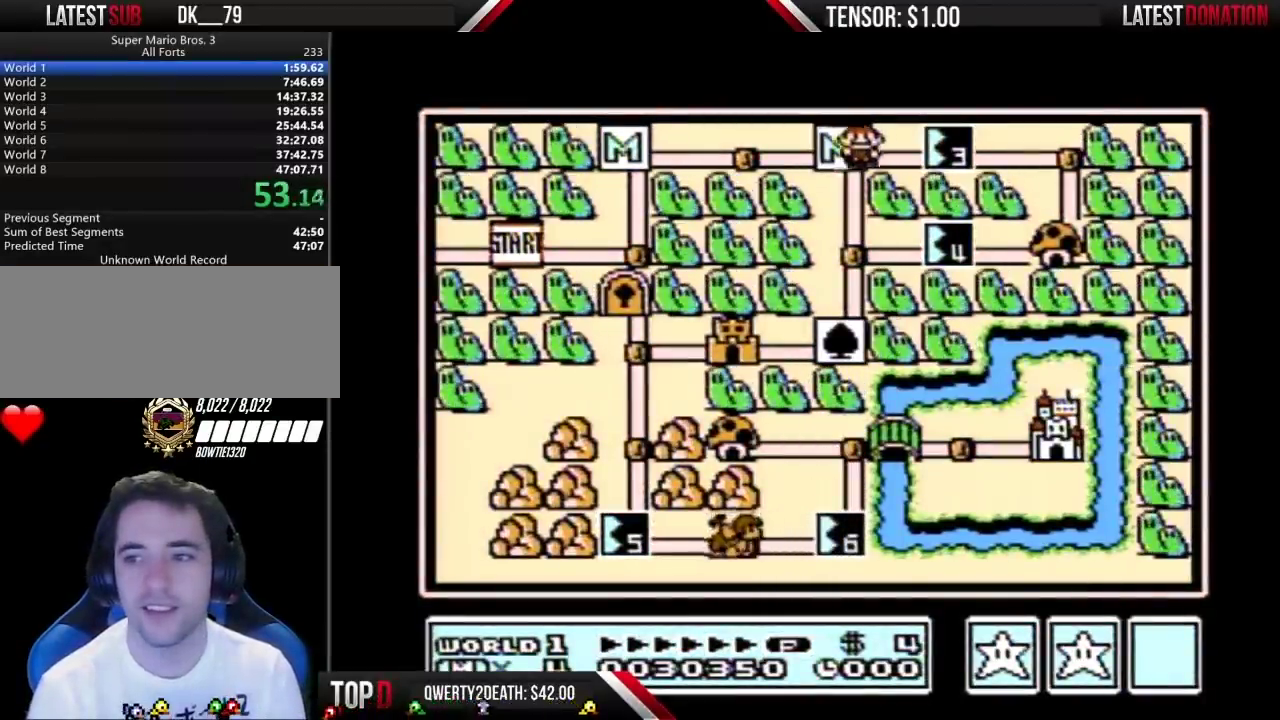
{"buttons": ["DPAD_RIGHT"], "events": []}
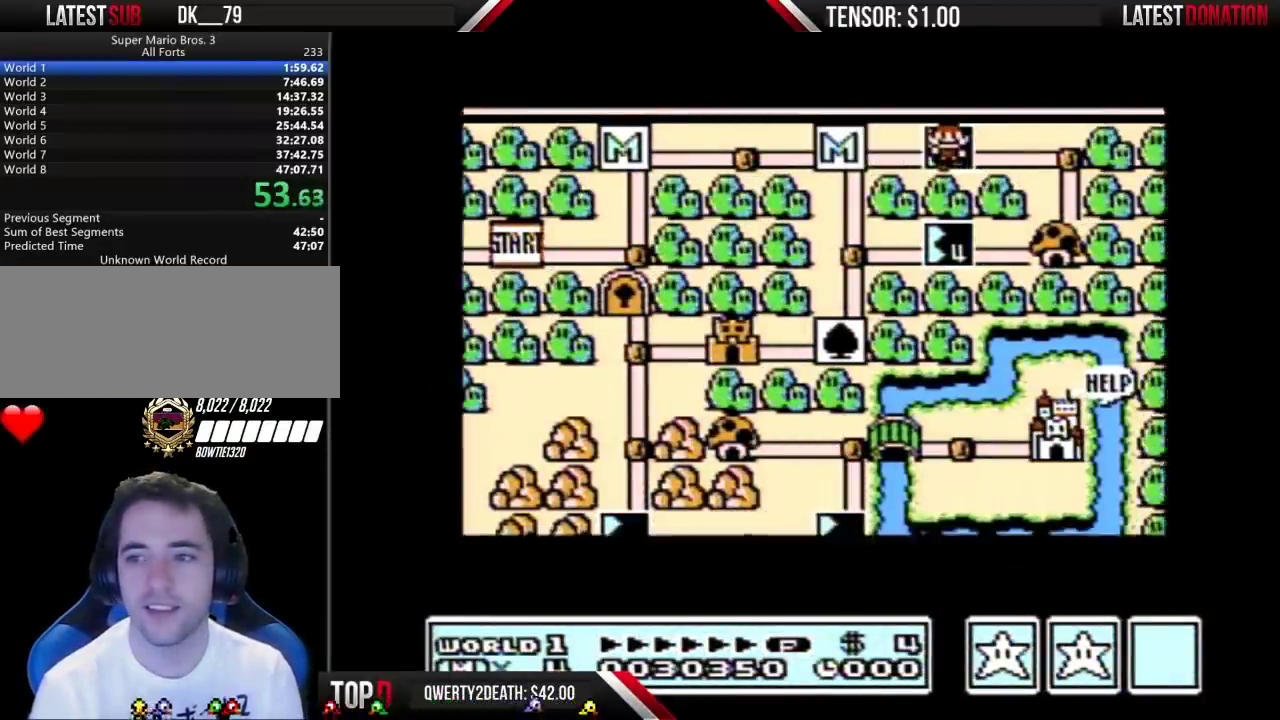
{"buttons": ["DPAD_RIGHT"], "events": []}
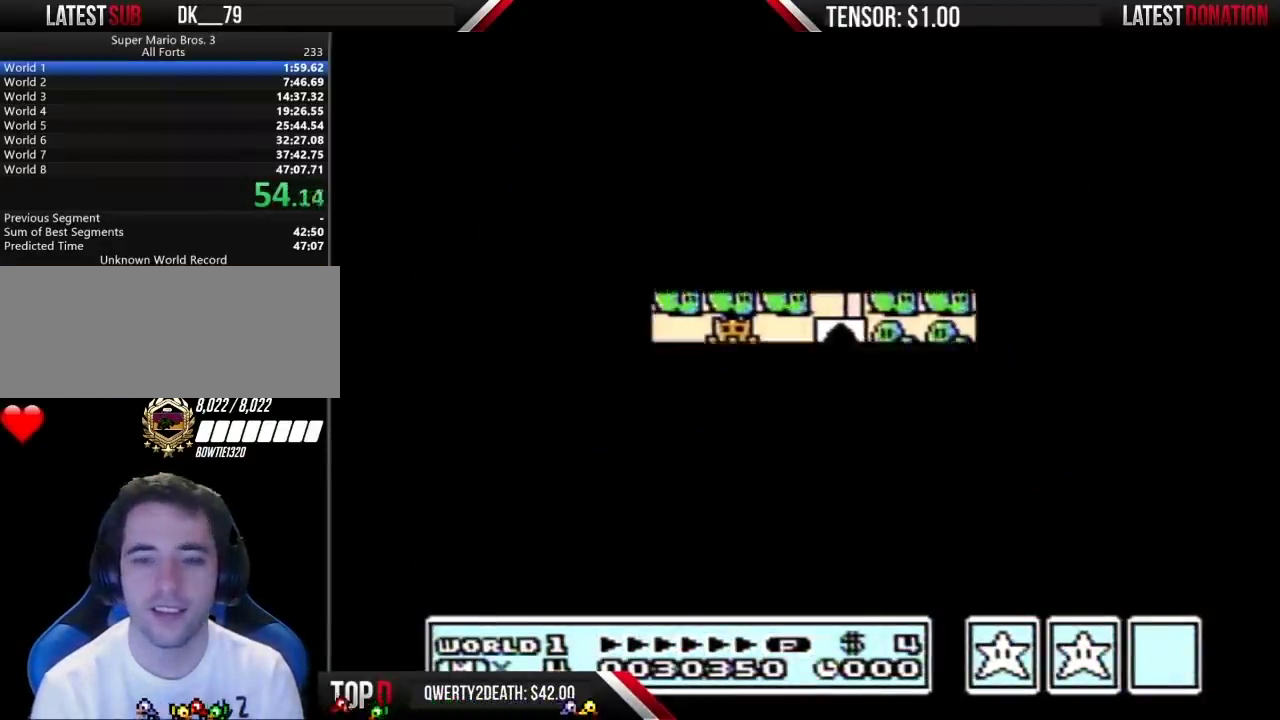
{"buttons": ["B", "DPAD_RIGHT"], "events": [[417, "B", "down"]]}
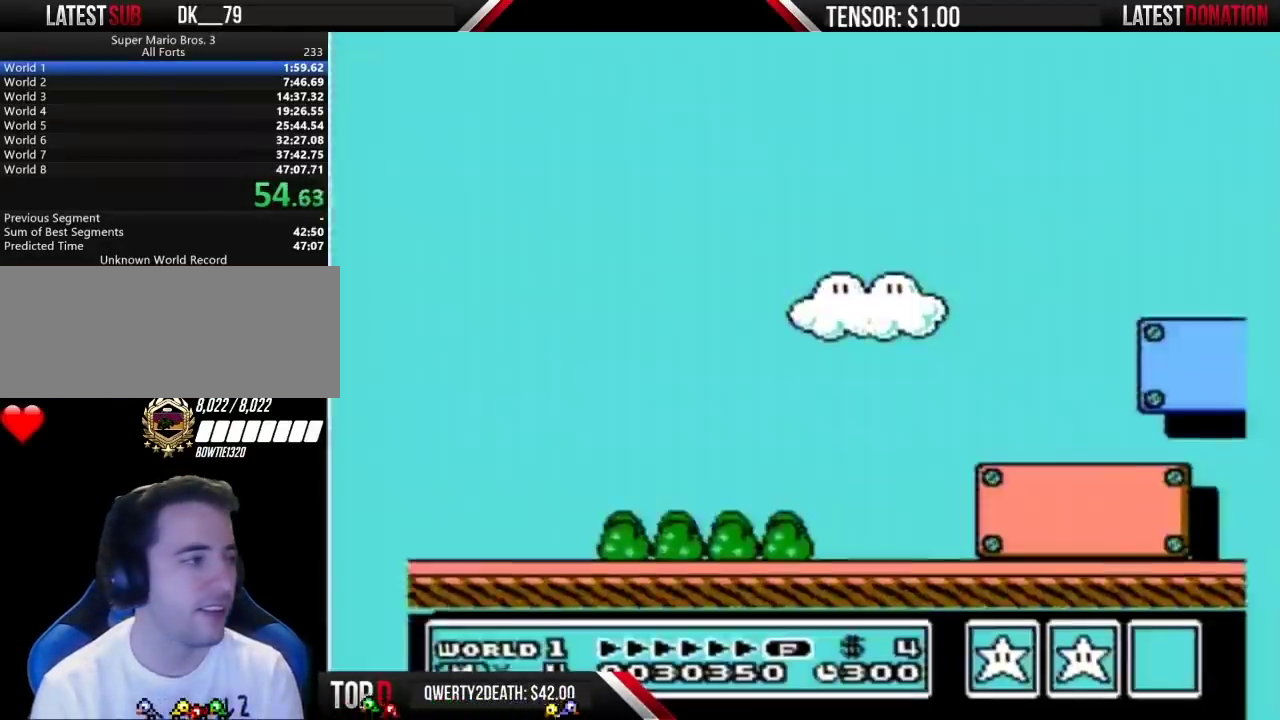
{"buttons": ["B", "DPAD_RIGHT"], "events": []}
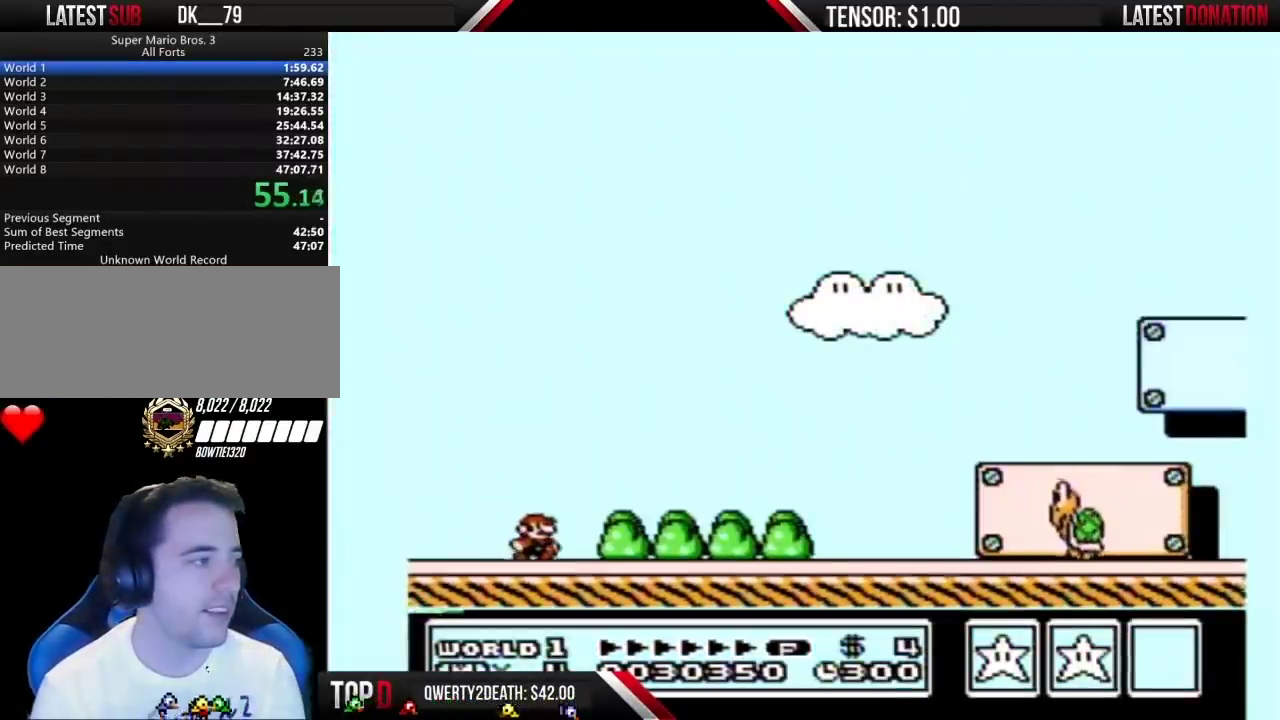
{"buttons": ["B", "DPAD_RIGHT"], "events": []}
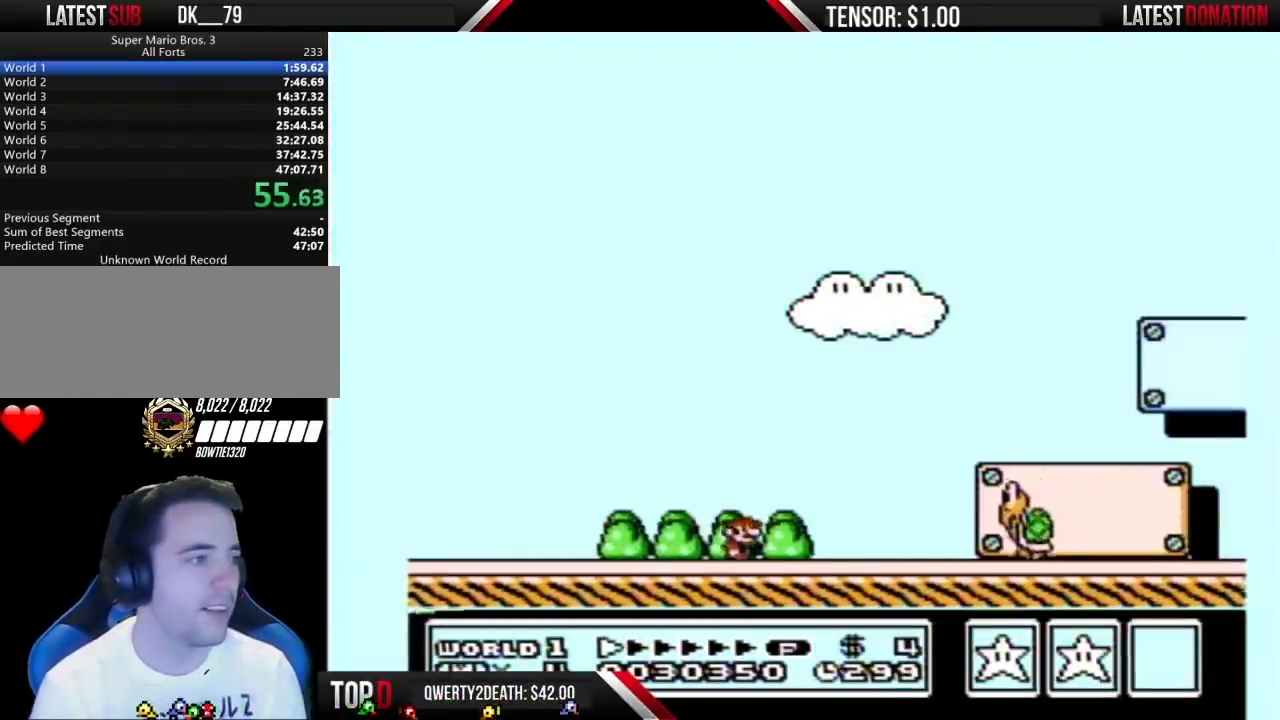
{"buttons": ["B", "DPAD_LEFT"], "events": [[250, "DPAD_RIGHT", "up"], [283, "DPAD_LEFT", "down"]]}